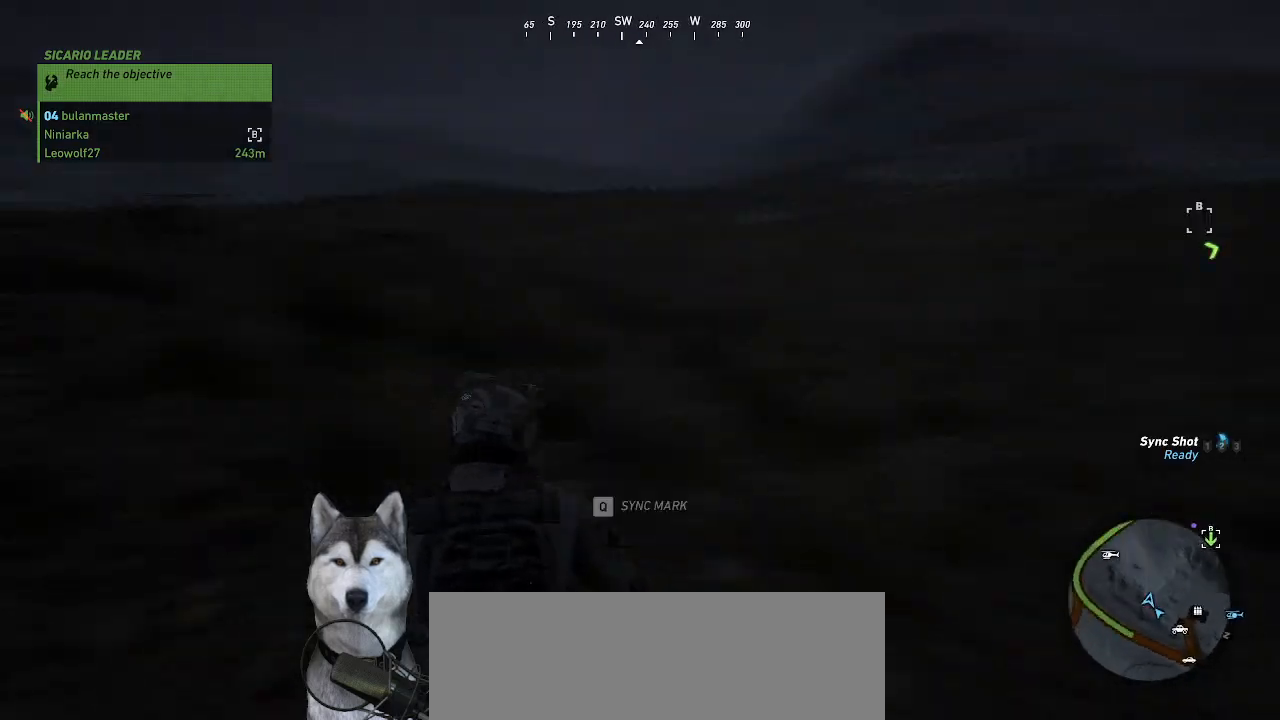
Gameplay with keyboard and mouse; each line is a JSON object with the keys and mouse buttons held at the frame after it. "events" lists presses ("down") and releases ("up") of ".", "/", "0", "1", "2", "3", "4", "5", "6", "7", "8", "9", "a", "alt_l", "alt_r", "b", "backslash", "backspace", "c", "caps_lock", "comma", "ctrl_l", "ctrl_r", "d", "e", "equals", "f", "g", "h", "i", "j", "k", "l", "lbracket", "m", "minus", "n", "o", "p", "q", "quote", "r", "rbracket", "return", "s", "semicolon", "shift_l", "shift_r", "space", "t", "tab", "tilde", "u", "v", "w", "x", "y", "z", "mouse_left", "mouse_wheel" and "mouse_right" between this image and that frame as [ms after this image, input, new state], when the widget could be followed in between. "mouse_left", "mouse_wheel", "mouse_right" = the "left", "wheel", "right" buttons of the "mouse" list. No other keys are recorded. "wheel" means that the mouse wheel is clicked or scrolled. "mouse_move" is the direction in which the mouse moves at that frame (one of eight, or "still"), when it could be read.
{"keys": ["w"], "mouse": [], "mouse_move": "left", "events": [[100, "a", "up"]]}
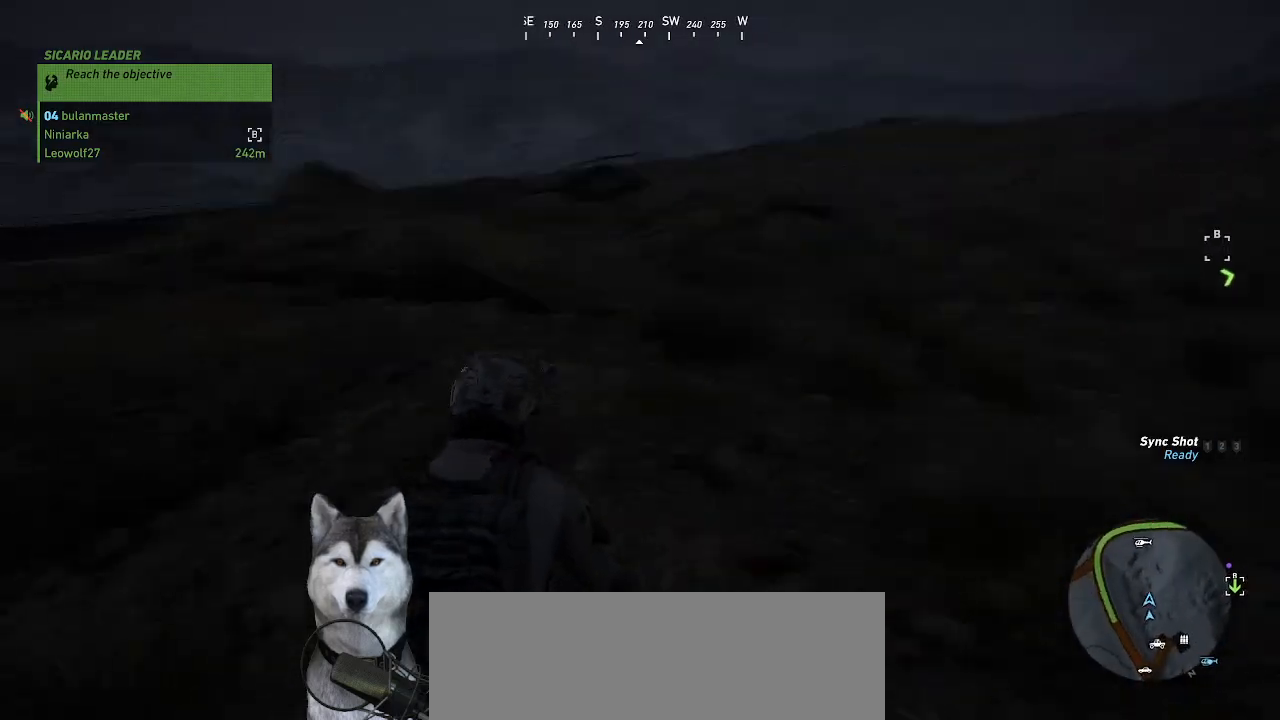
{"keys": ["w"], "mouse": [], "mouse_move": "right", "events": [[267, "d", "down"], [500, "d", "up"]]}
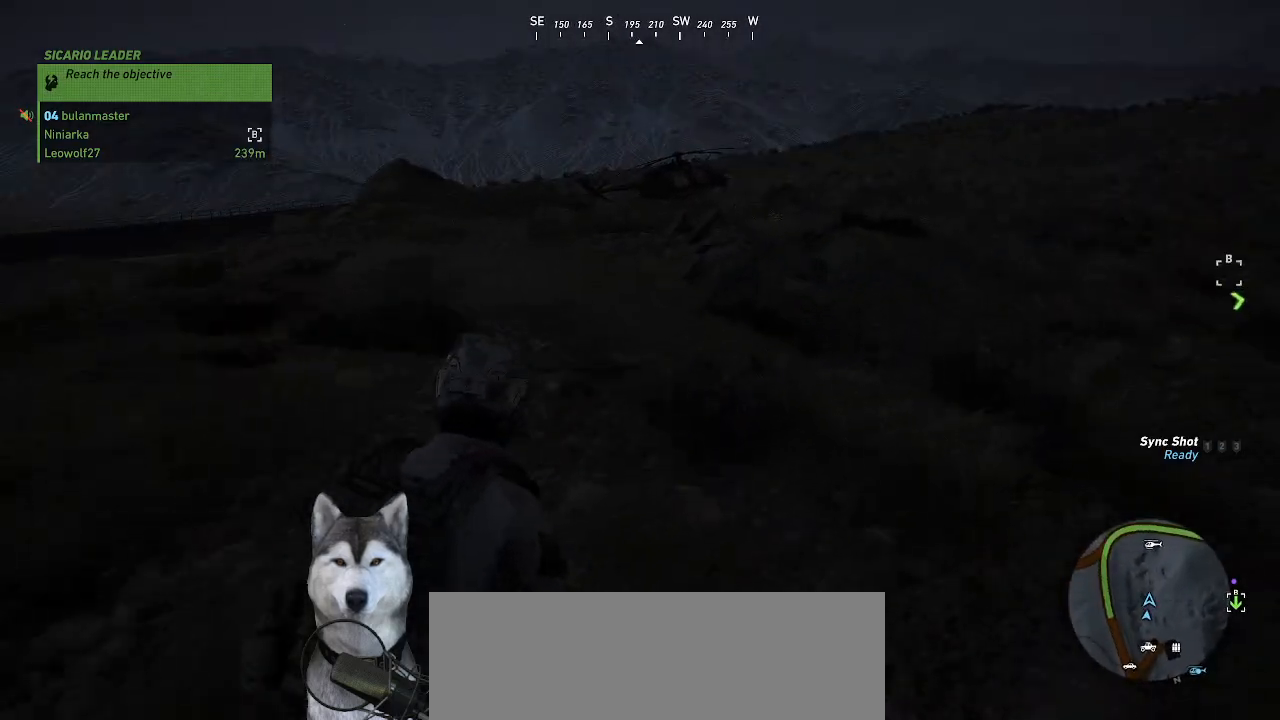
{"keys": ["w"], "mouse": [], "mouse_move": "still", "events": [[267, "d", "down"], [367, "d", "up"]]}
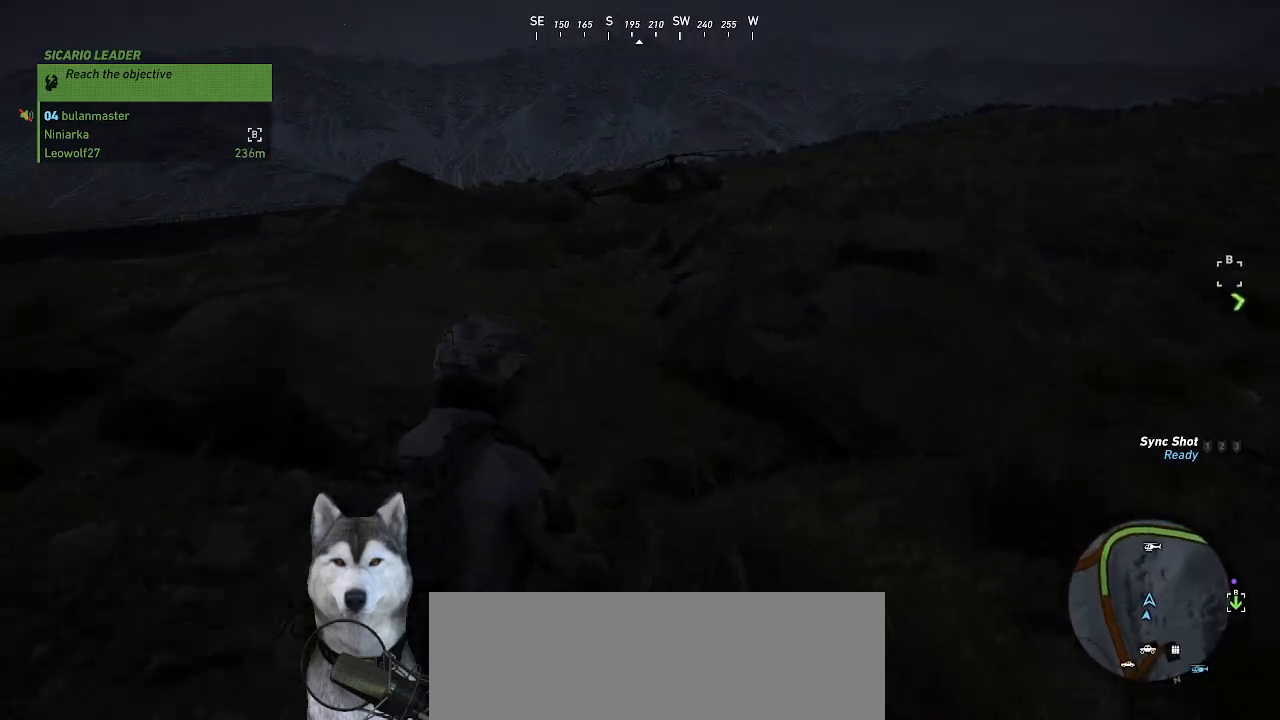
{"keys": ["w"], "mouse": [], "mouse_move": "still", "events": []}
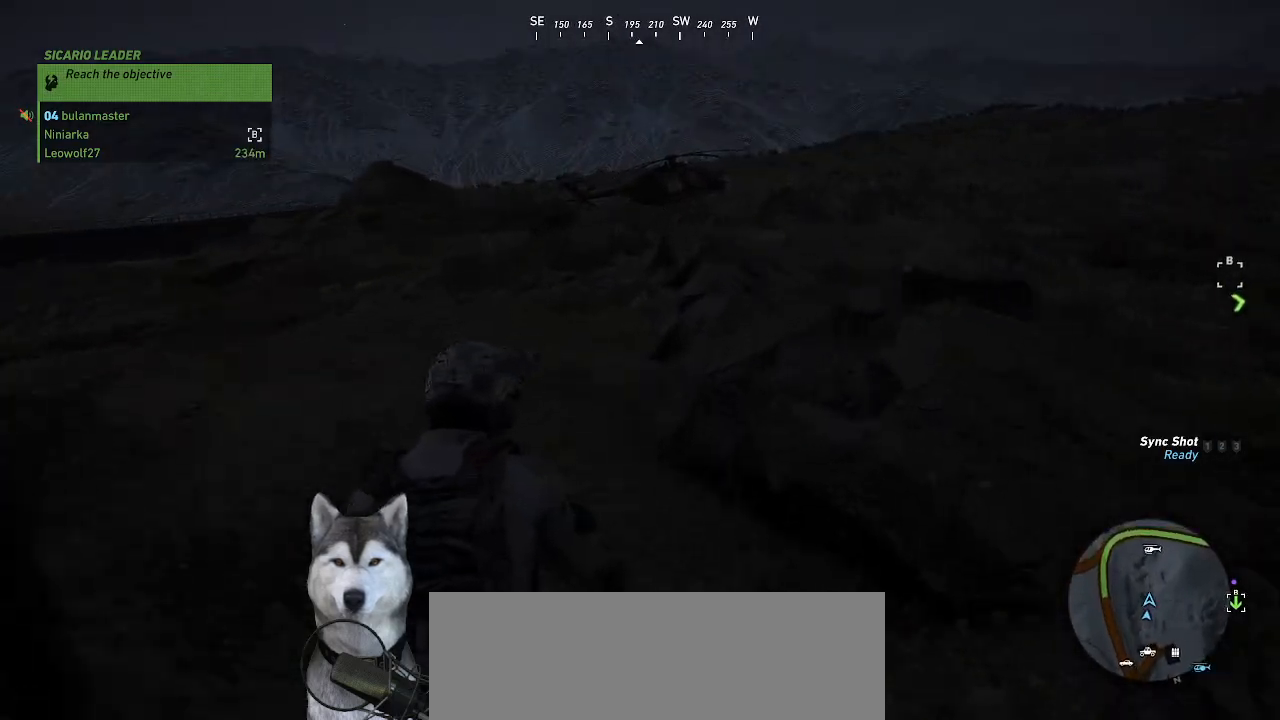
{"keys": ["w"], "mouse": [], "mouse_move": "still", "events": [[400, "n", "down"], [500, "n", "up"]]}
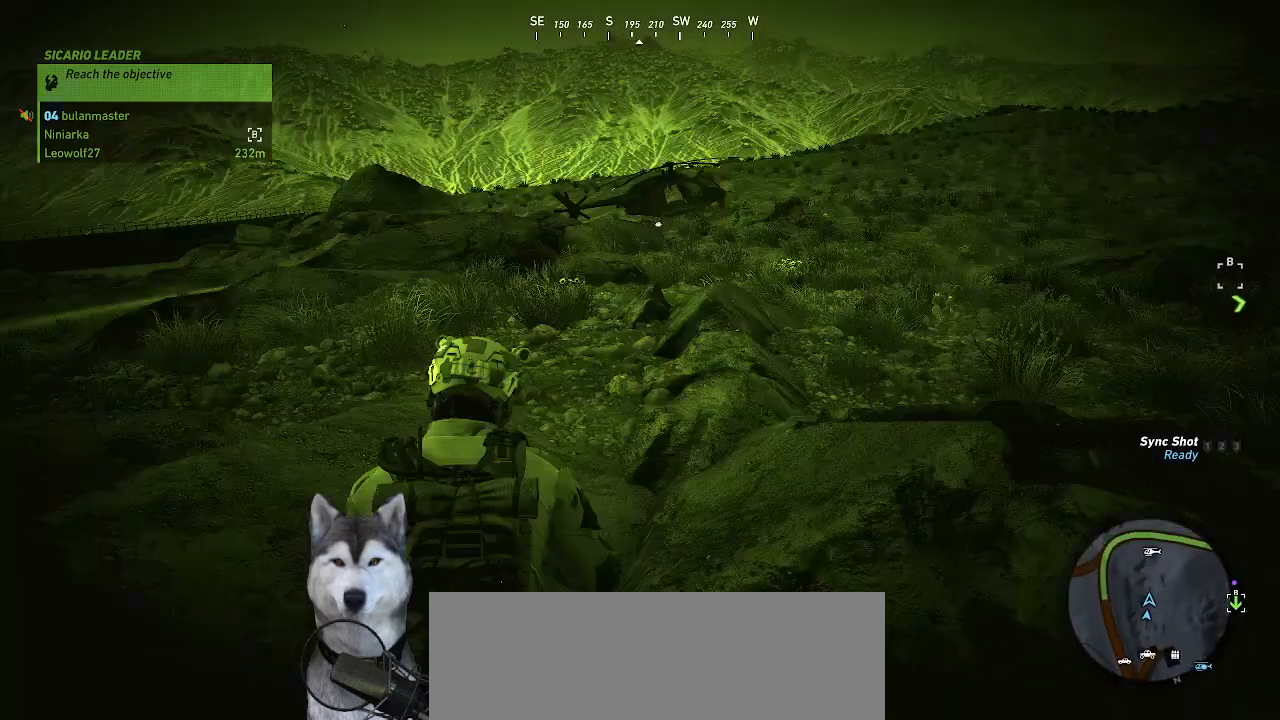
{"keys": ["w"], "mouse": [], "mouse_move": "still", "events": []}
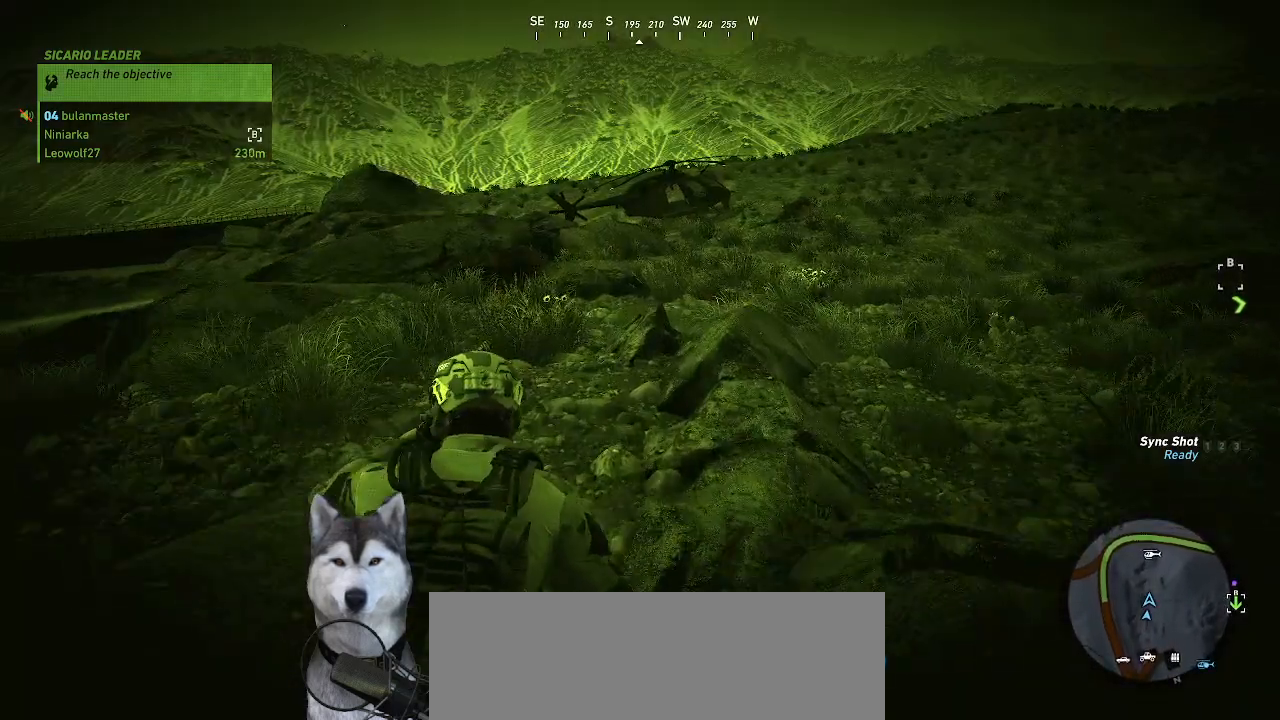
{"keys": ["a", "w"], "mouse": [], "mouse_move": "right", "events": [[500, "a", "down"]]}
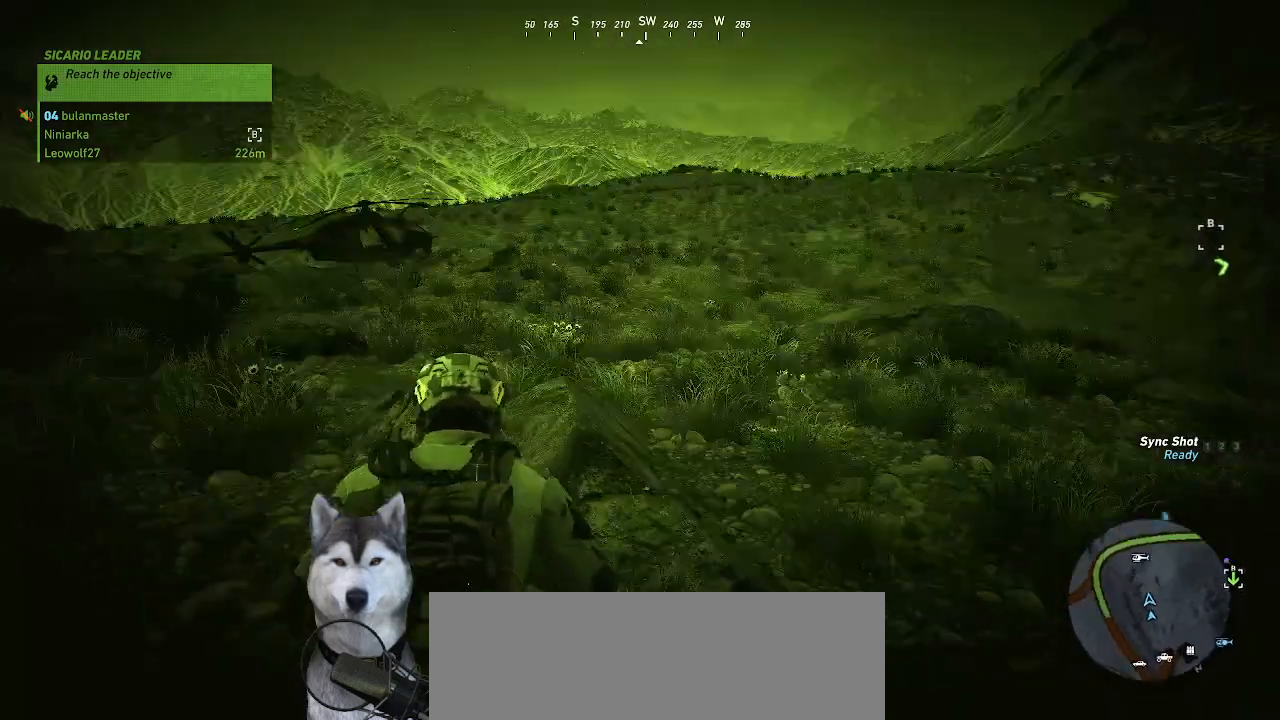
{"keys": ["a"], "mouse": [], "mouse_move": "still", "events": [[100, "w", "up"]]}
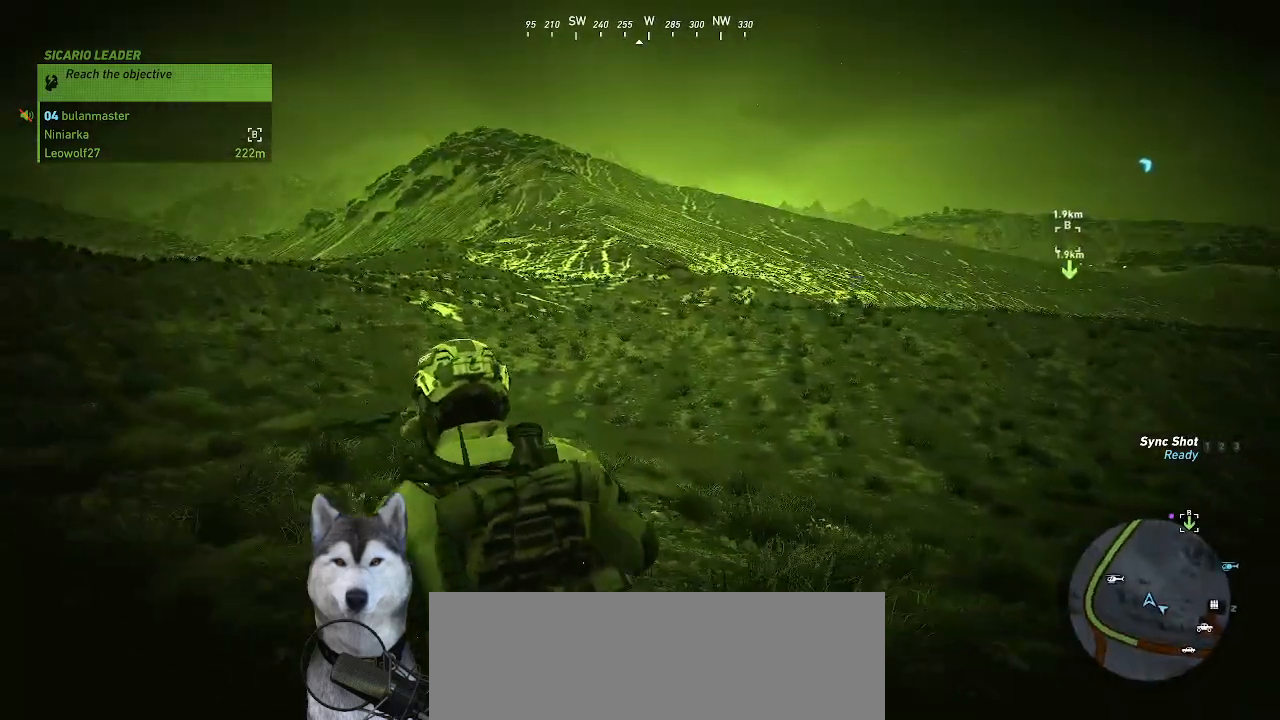
{"keys": ["a"], "mouse": [], "mouse_move": "still", "events": []}
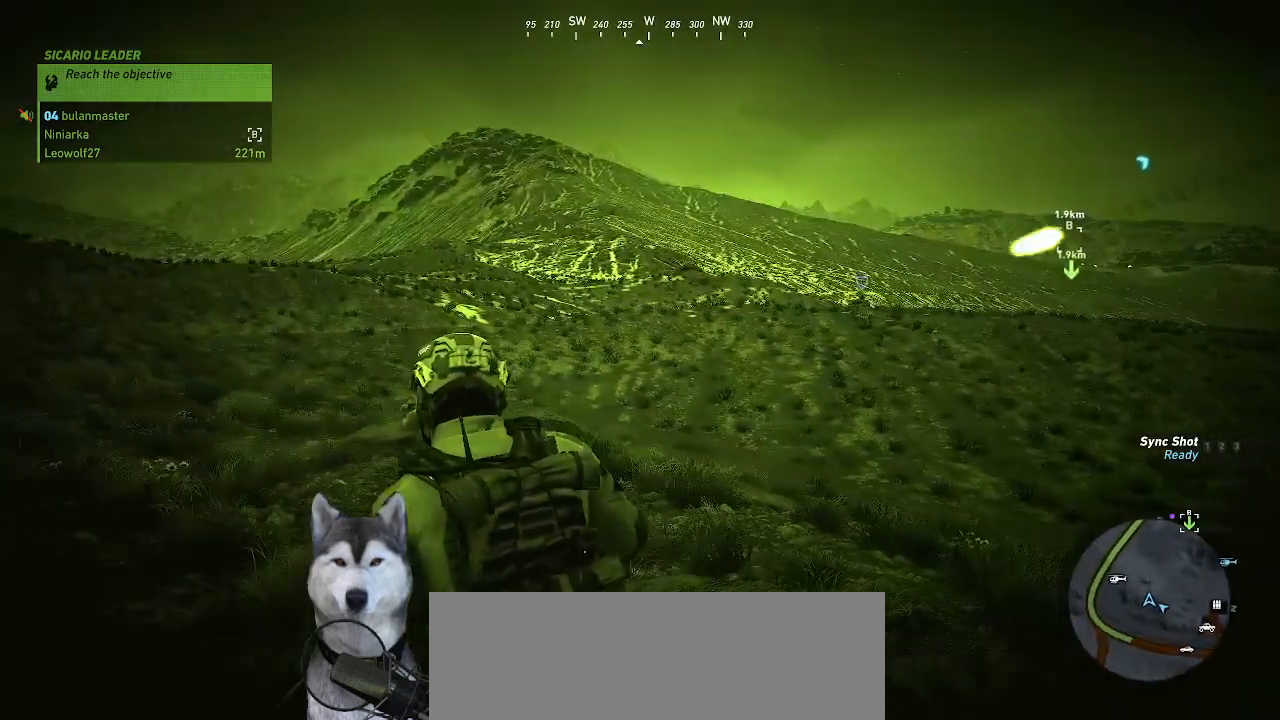
{"keys": ["a", "w"], "mouse": [], "mouse_move": "still", "events": [[334, "w", "down"]]}
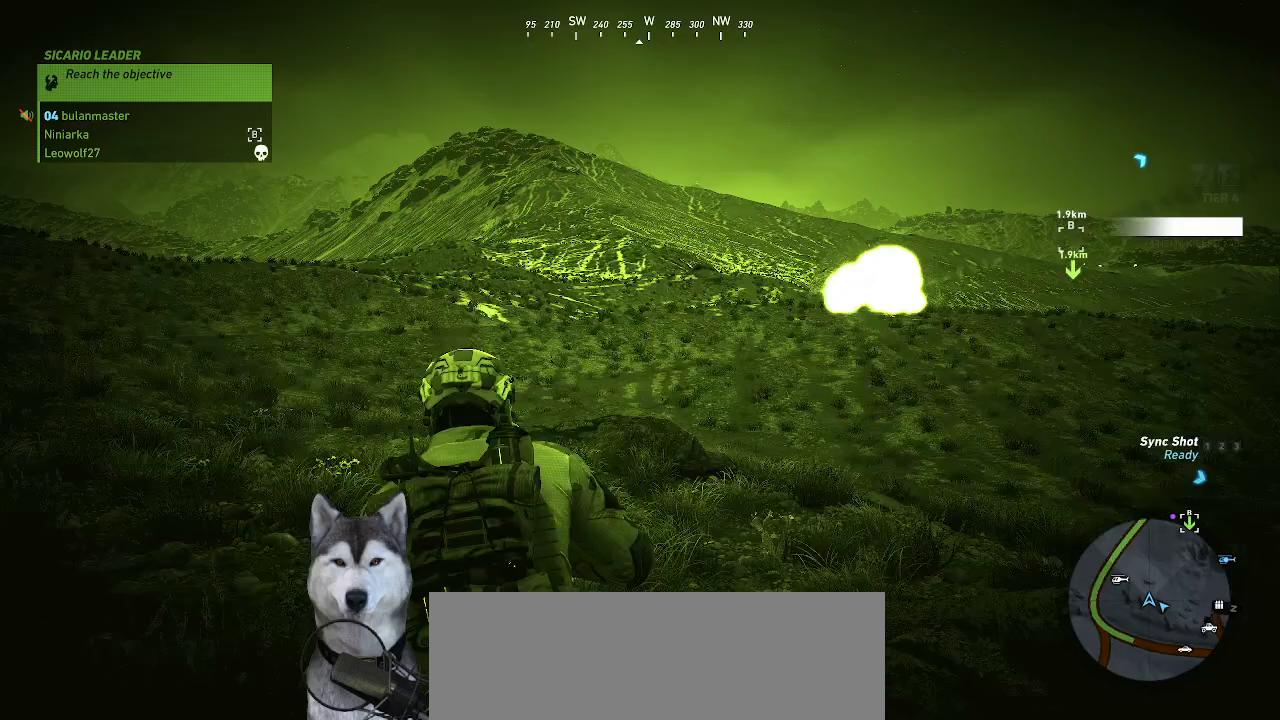
{"keys": ["w"], "mouse": [], "events": [[167, "a", "up"]]}
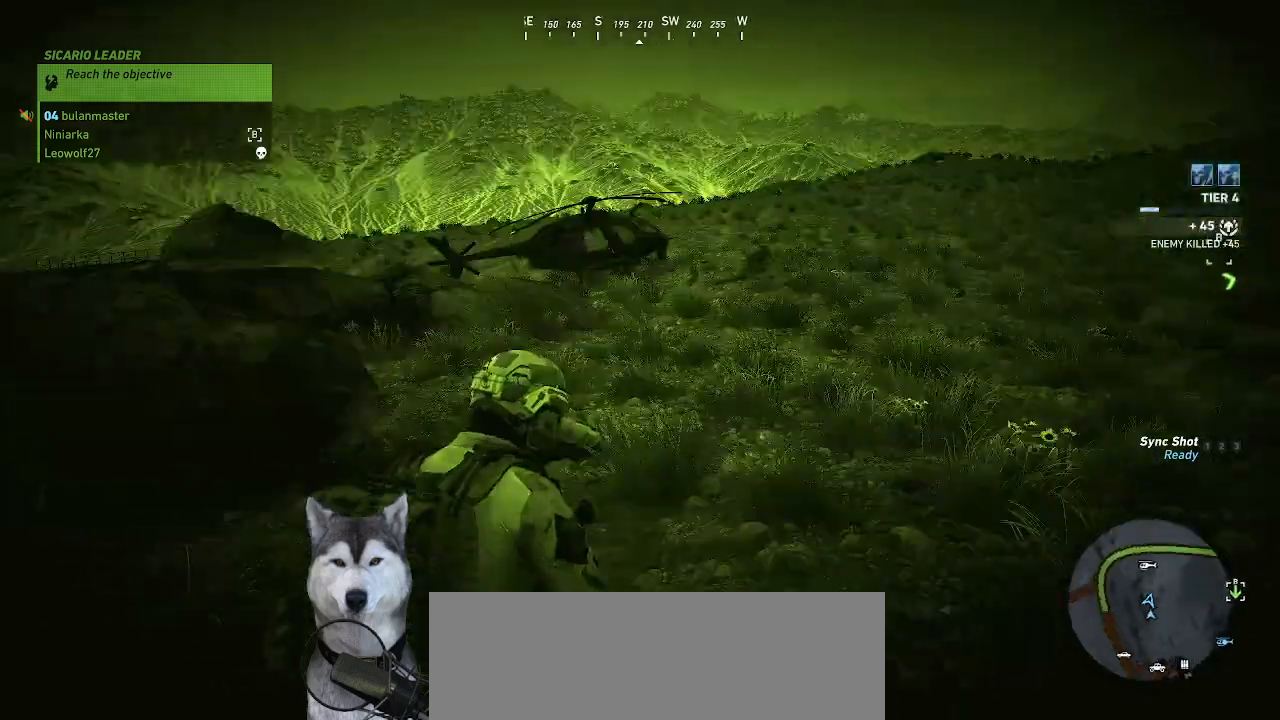
{"keys": ["w"], "mouse": [], "mouse_move": "right", "events": []}
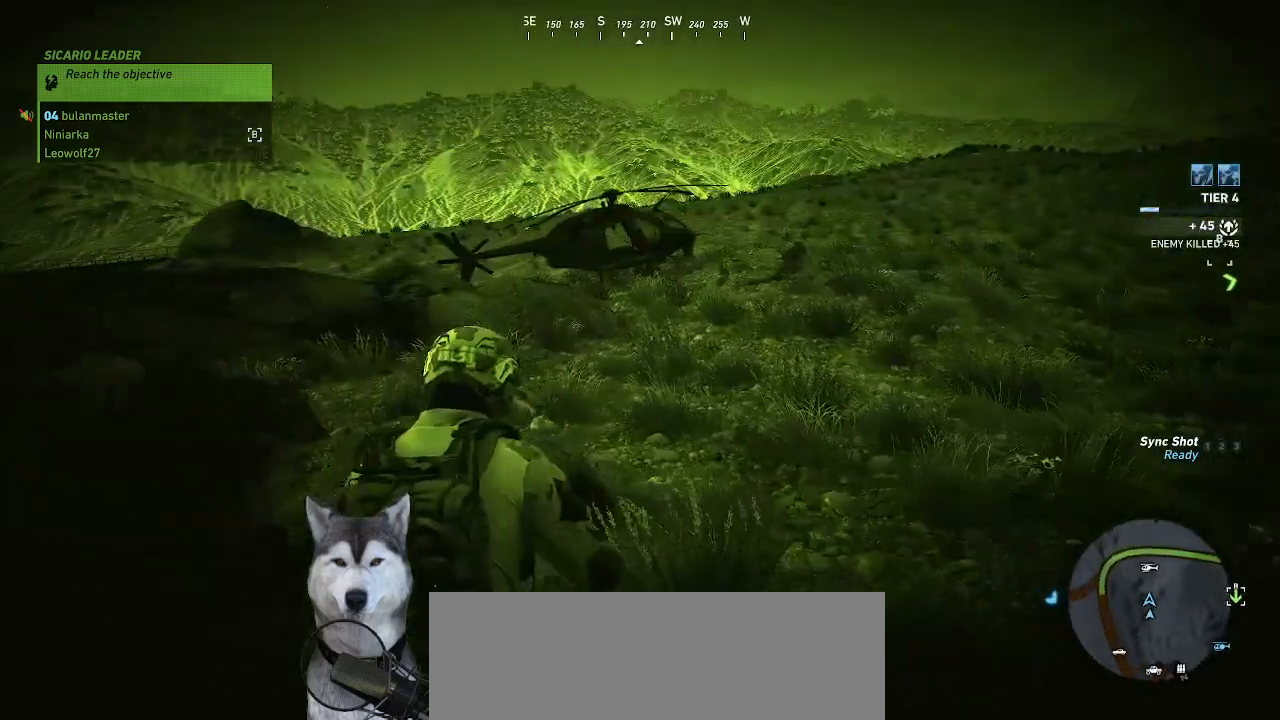
{"keys": ["w"], "mouse": [], "mouse_move": "right", "events": []}
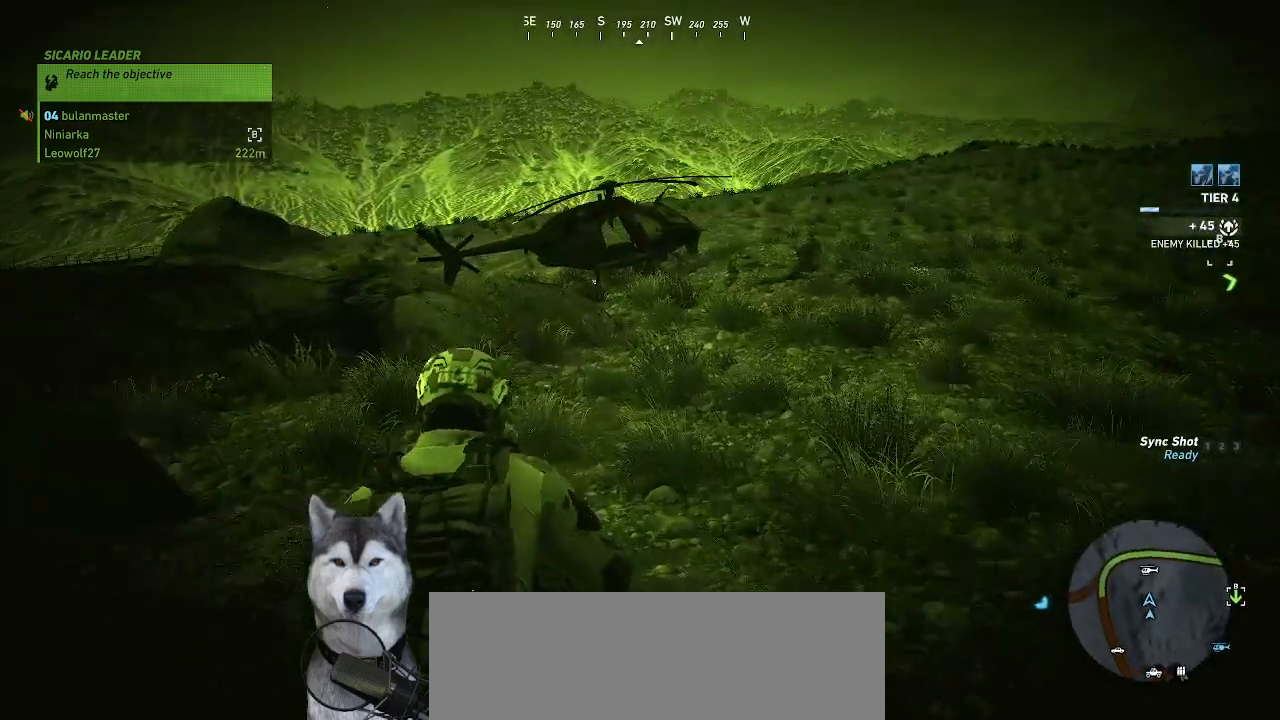
{"keys": ["d", "w"], "mouse": [], "events": [[434, "d", "down"]]}
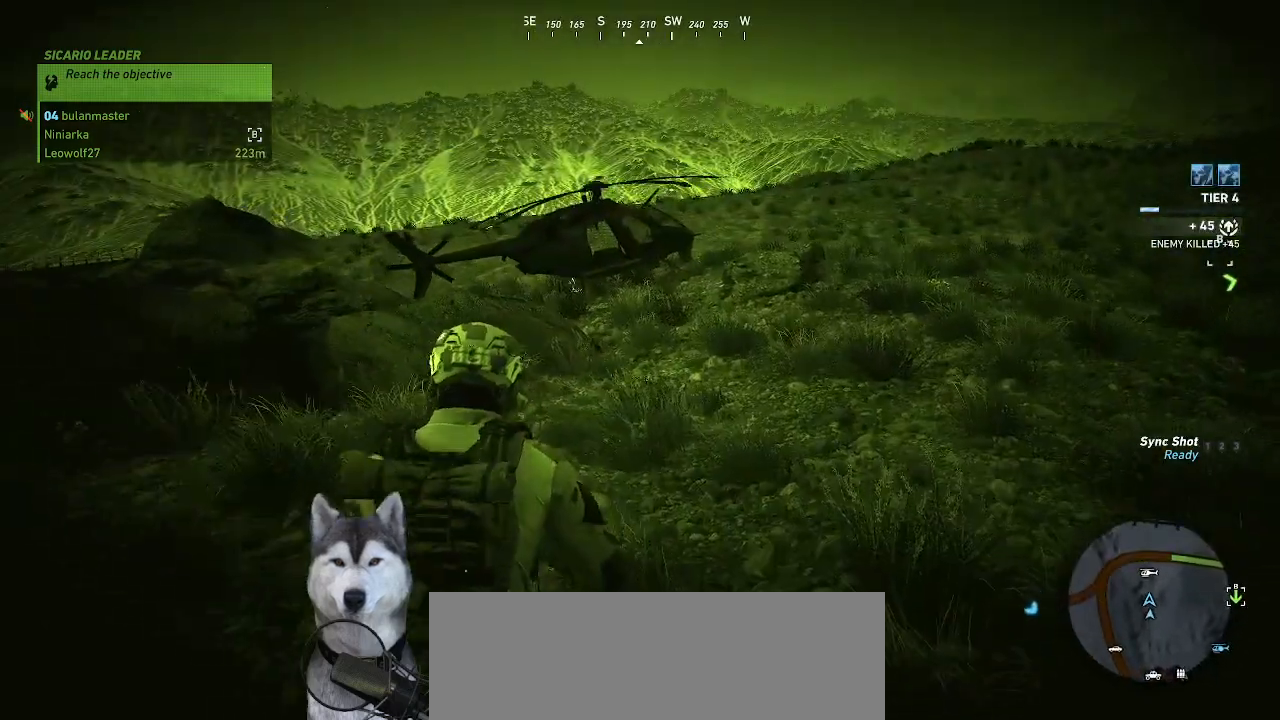
{"keys": ["d", "w"], "mouse": [], "mouse_move": "still", "events": []}
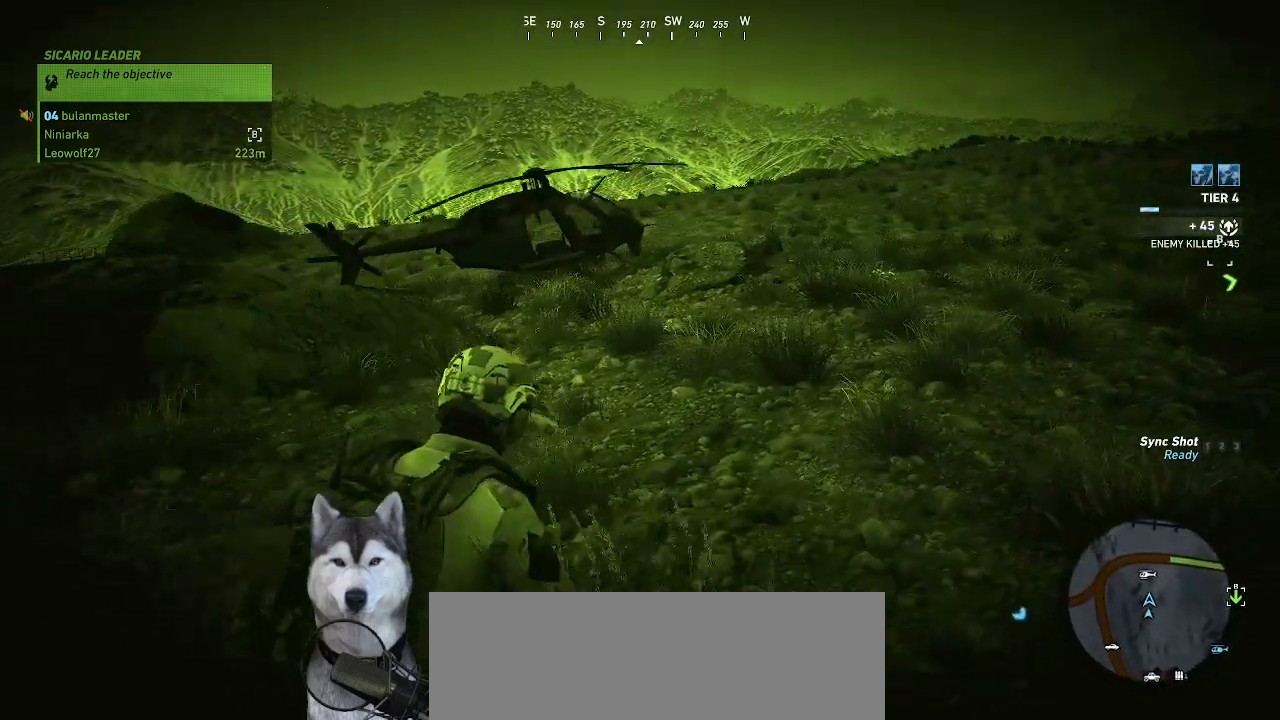
{"keys": ["w"], "mouse": [], "mouse_move": "still", "events": [[134, "d", "up"]]}
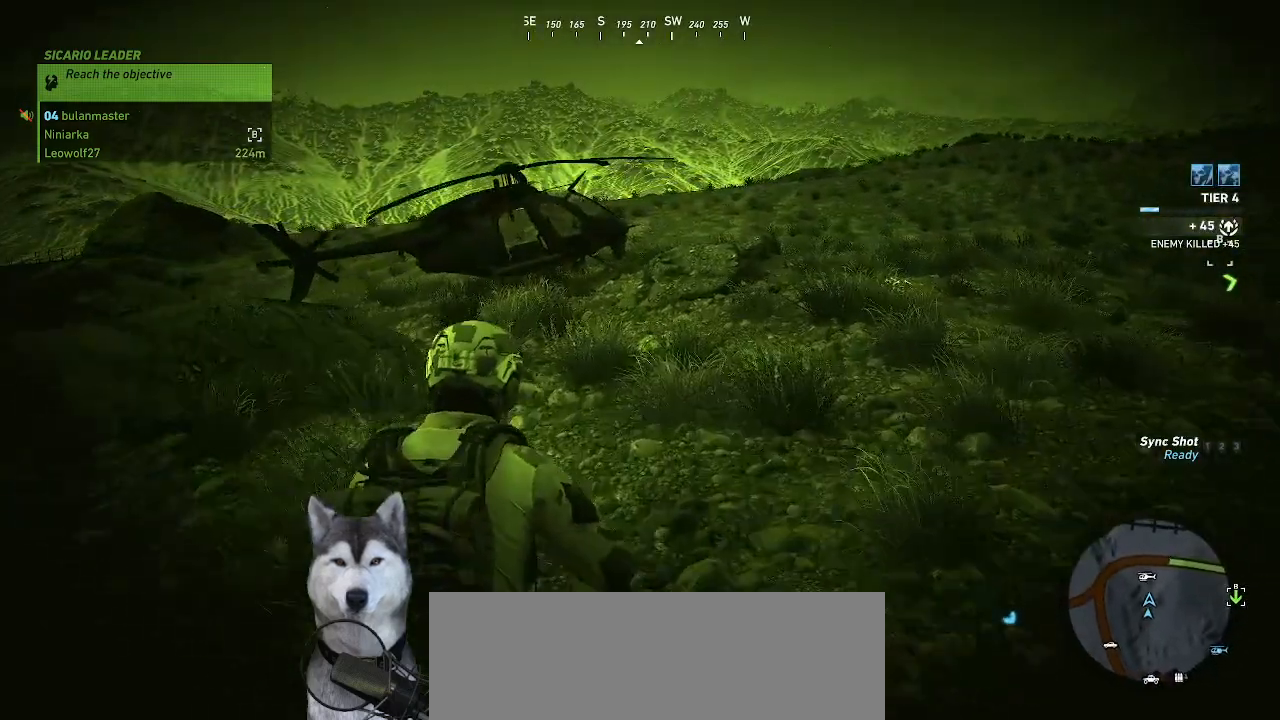
{"keys": ["w"], "mouse": [], "mouse_move": "still", "events": []}
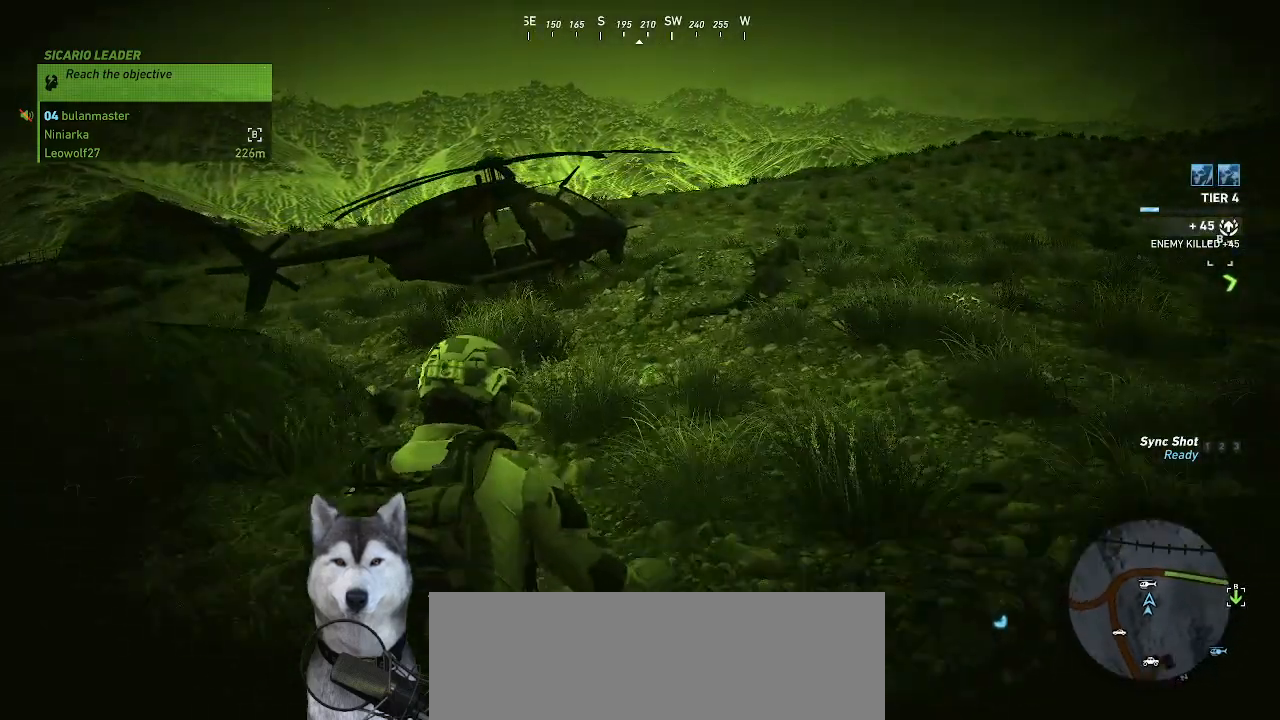
{"keys": ["w"], "mouse": [], "mouse_move": "still", "events": []}
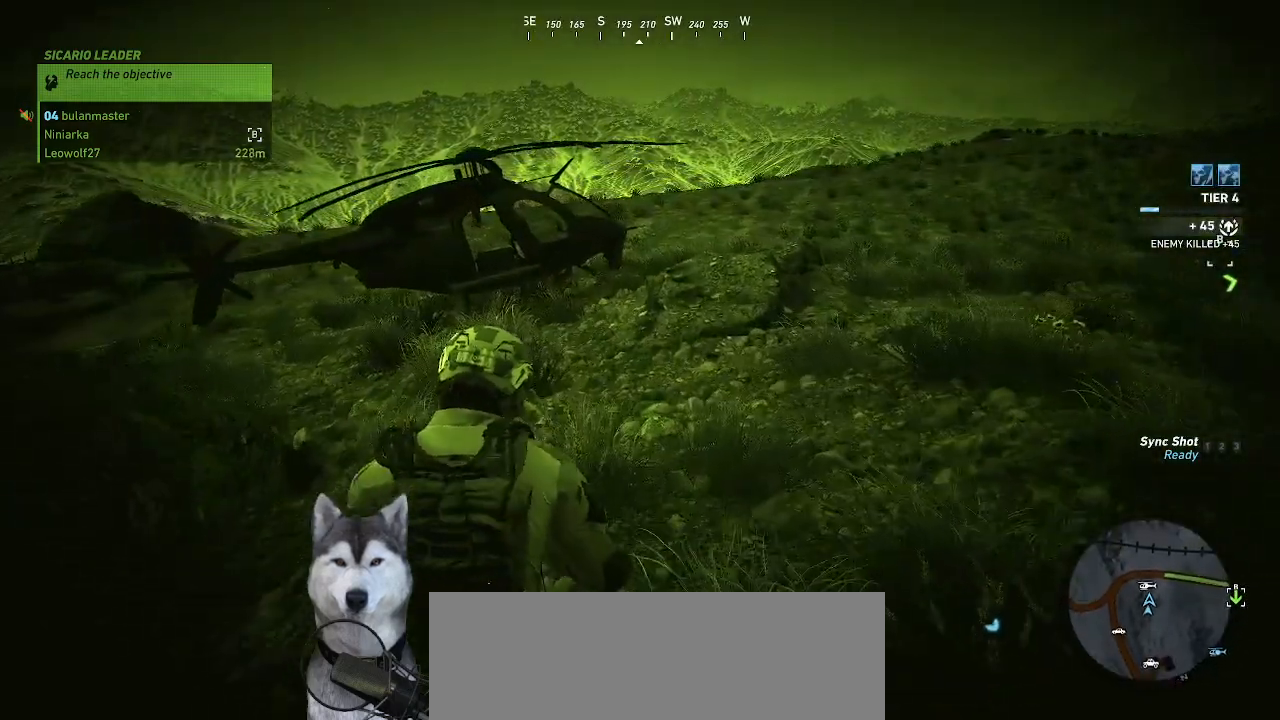
{"keys": ["w"], "mouse": [], "mouse_move": "still", "events": []}
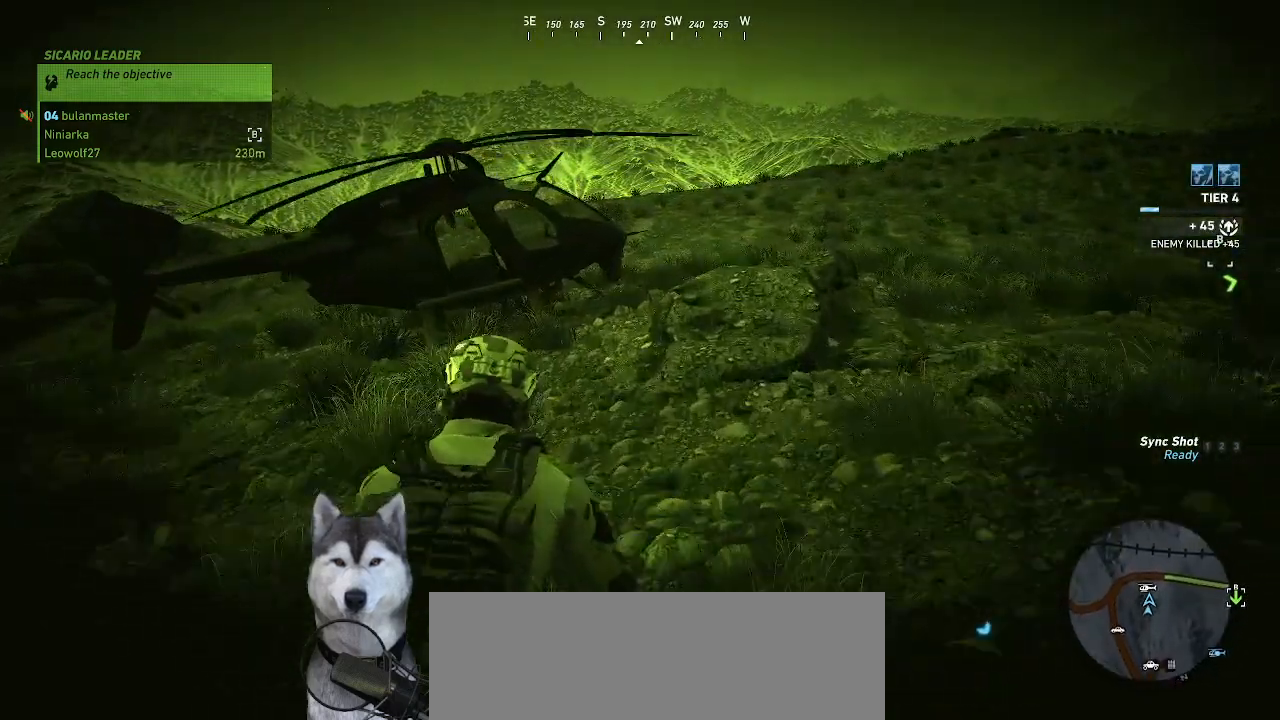
{"keys": ["w"], "mouse": [], "mouse_move": "still", "events": []}
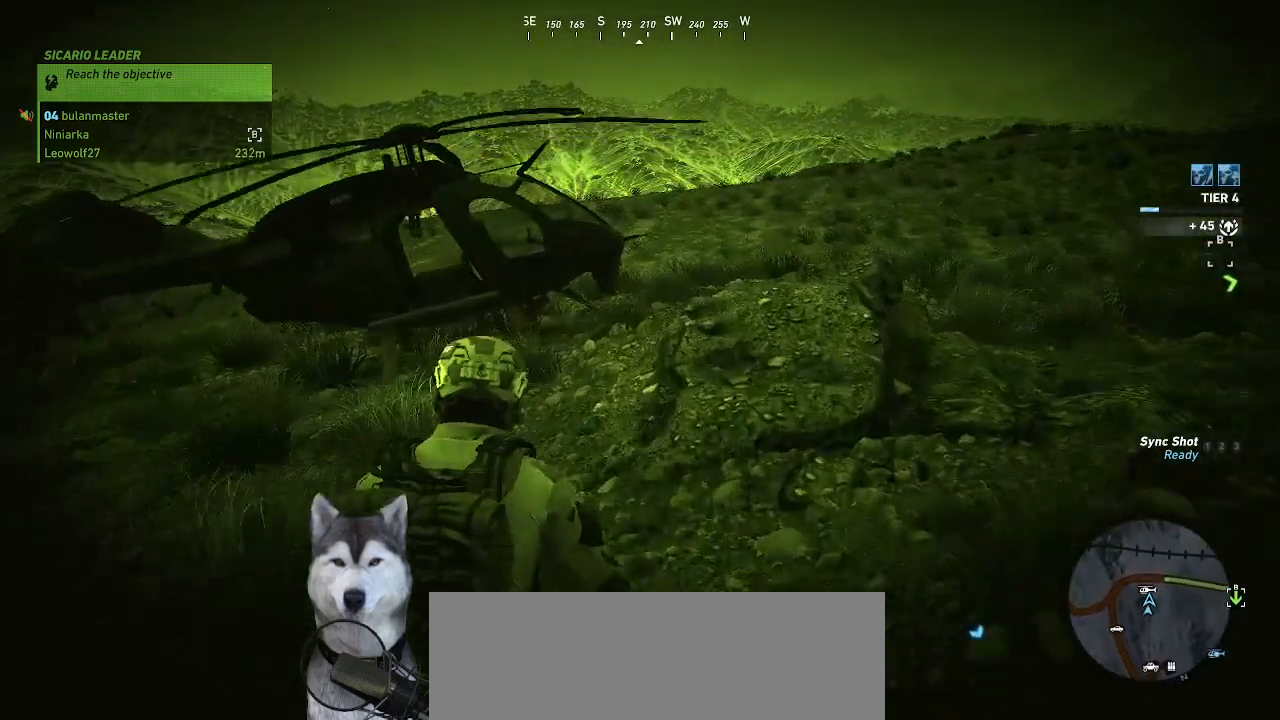
{"keys": ["w"], "mouse": [], "mouse_move": "down", "events": []}
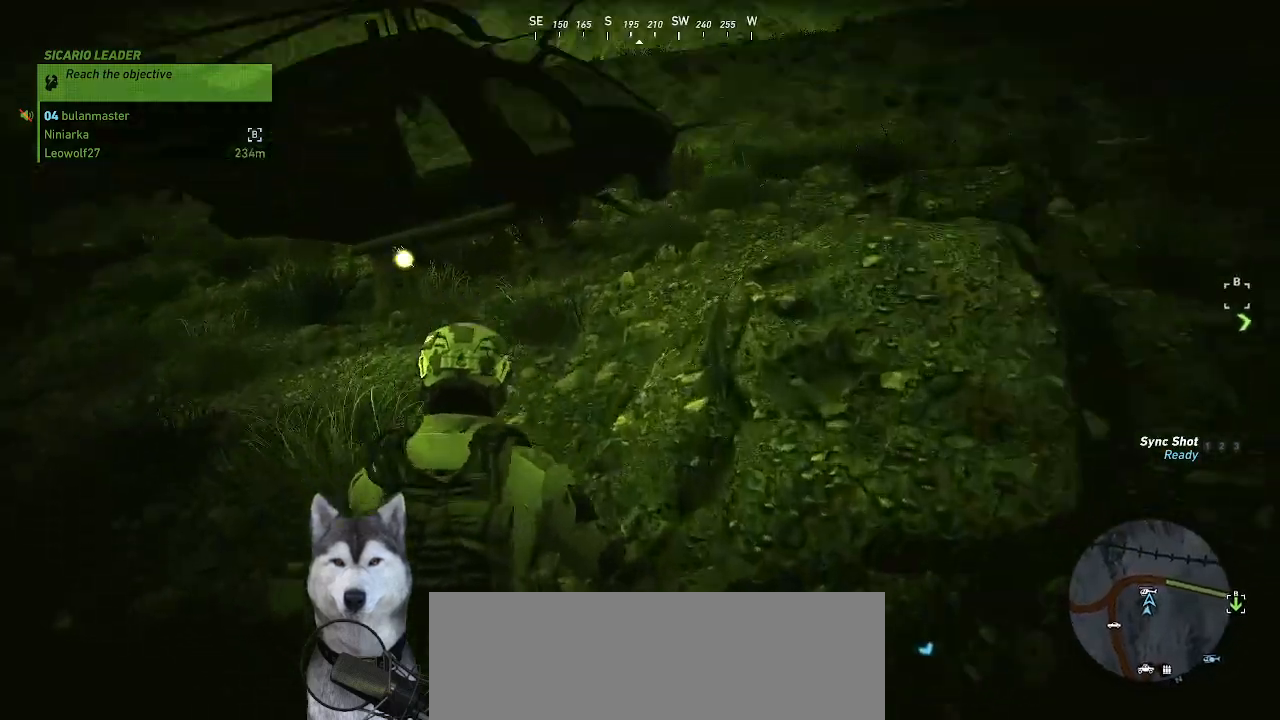
{"keys": ["w"], "mouse": [], "mouse_move": "still", "events": []}
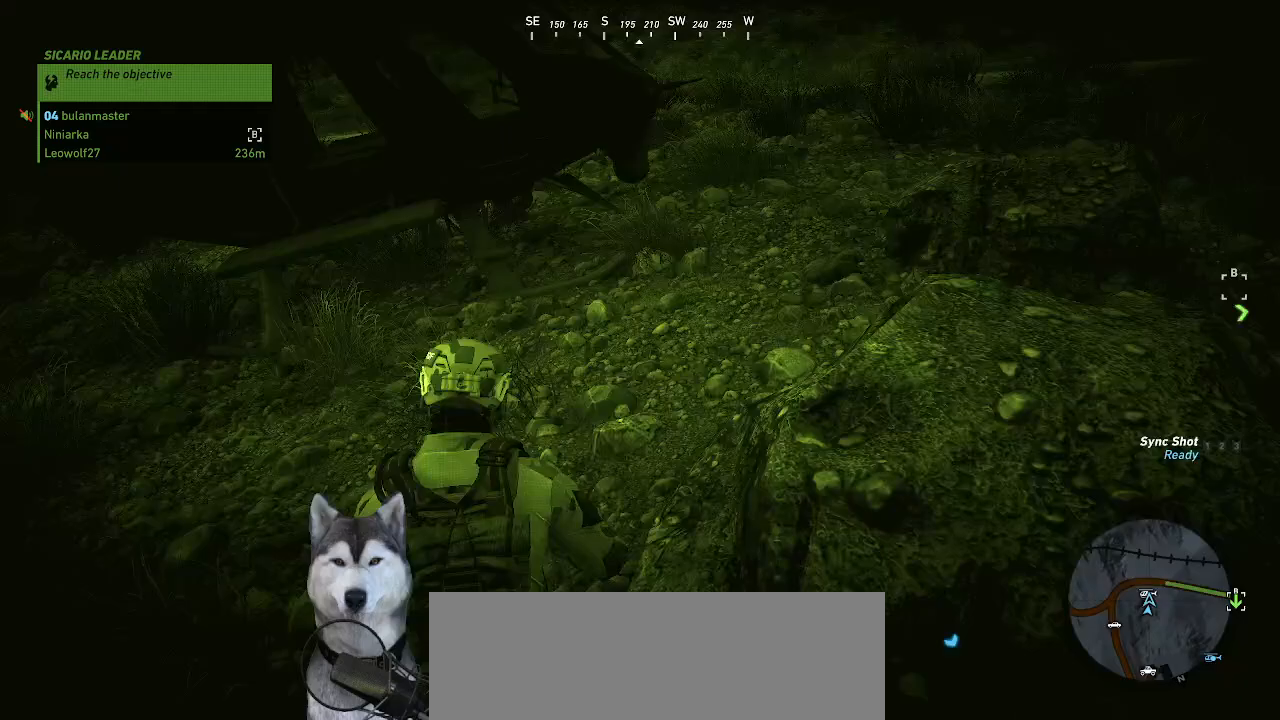
{"keys": ["d", "w"], "mouse": [], "mouse_move": "left", "events": [[300, "d", "down"]]}